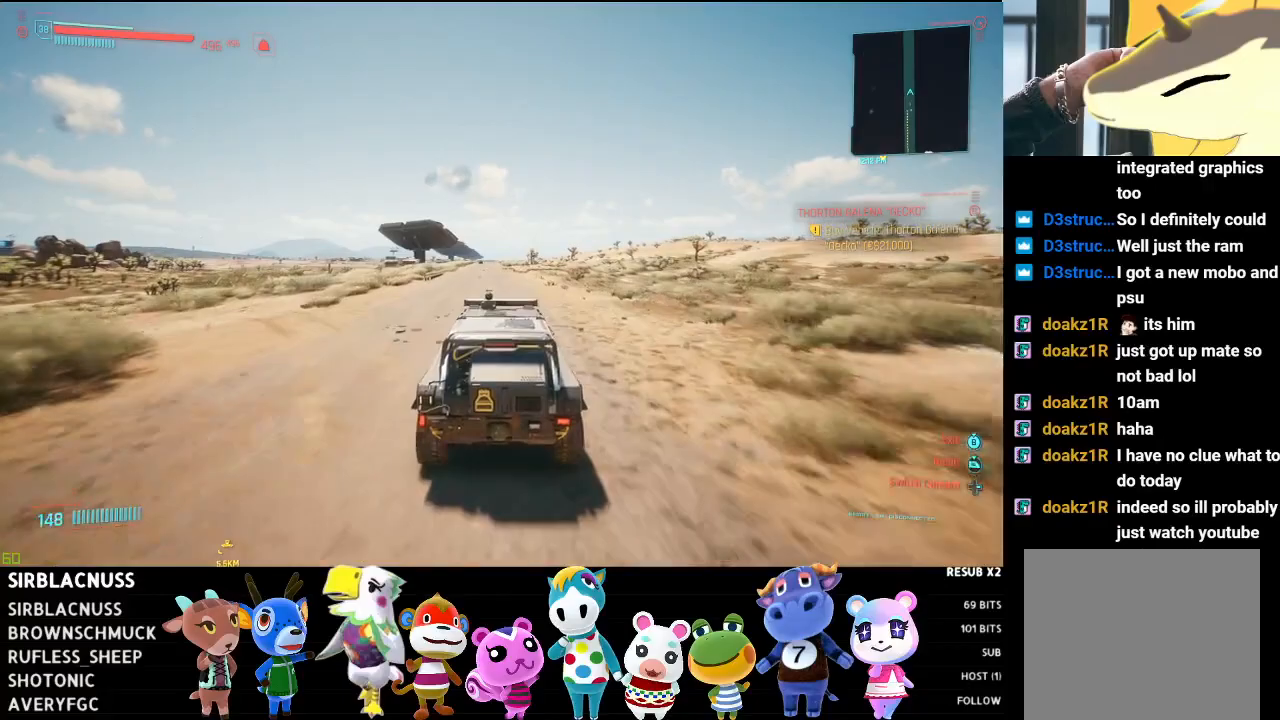
Gameplay with a controller (Xbox layout); each line is a JSON object with the inputs held at the frame after it. "events" lists button and stick changes between this image and that frame as [ms after this image, input, new state], when the widget could be followed in between.
{"buttons": ["R2"], "left_stick": "left", "right_stick": "center", "events": [[367, "left_stick", "left"]]}
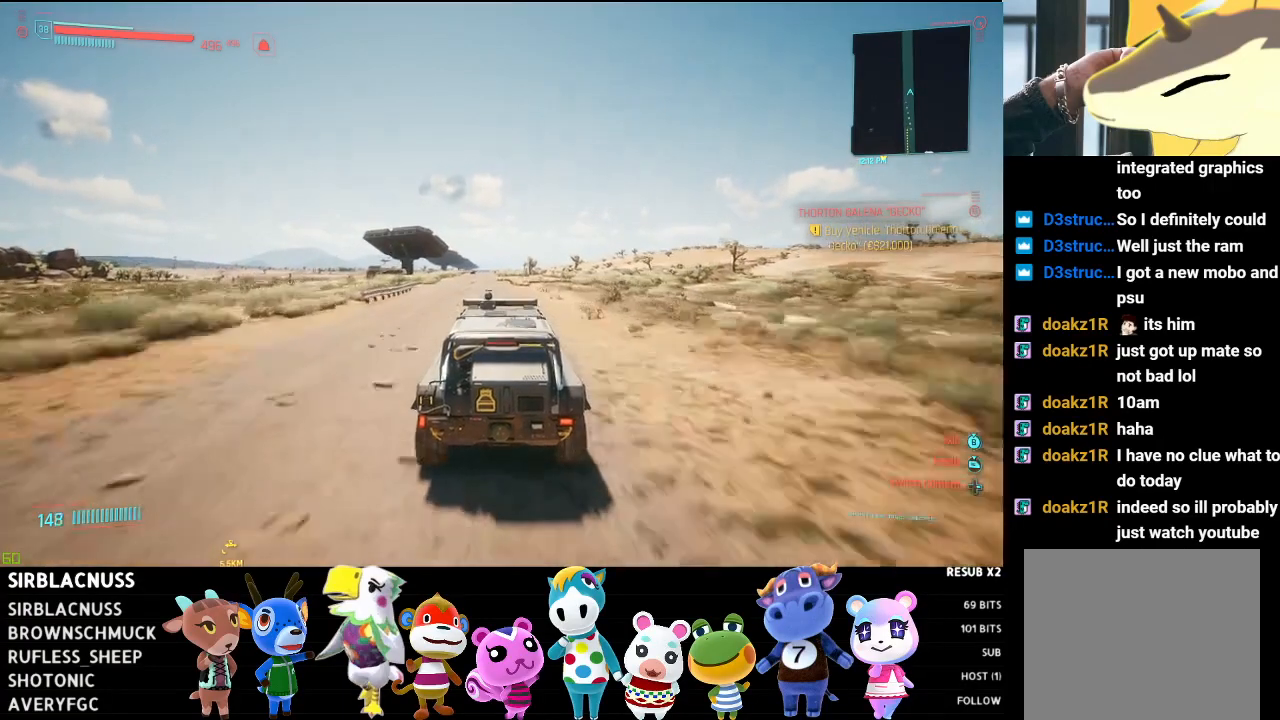
{"buttons": ["R2"], "left_stick": "center", "right_stick": "center", "events": [[67, "left_stick", "center"], [367, "left_stick", "left"], [500, "left_stick", "center"]]}
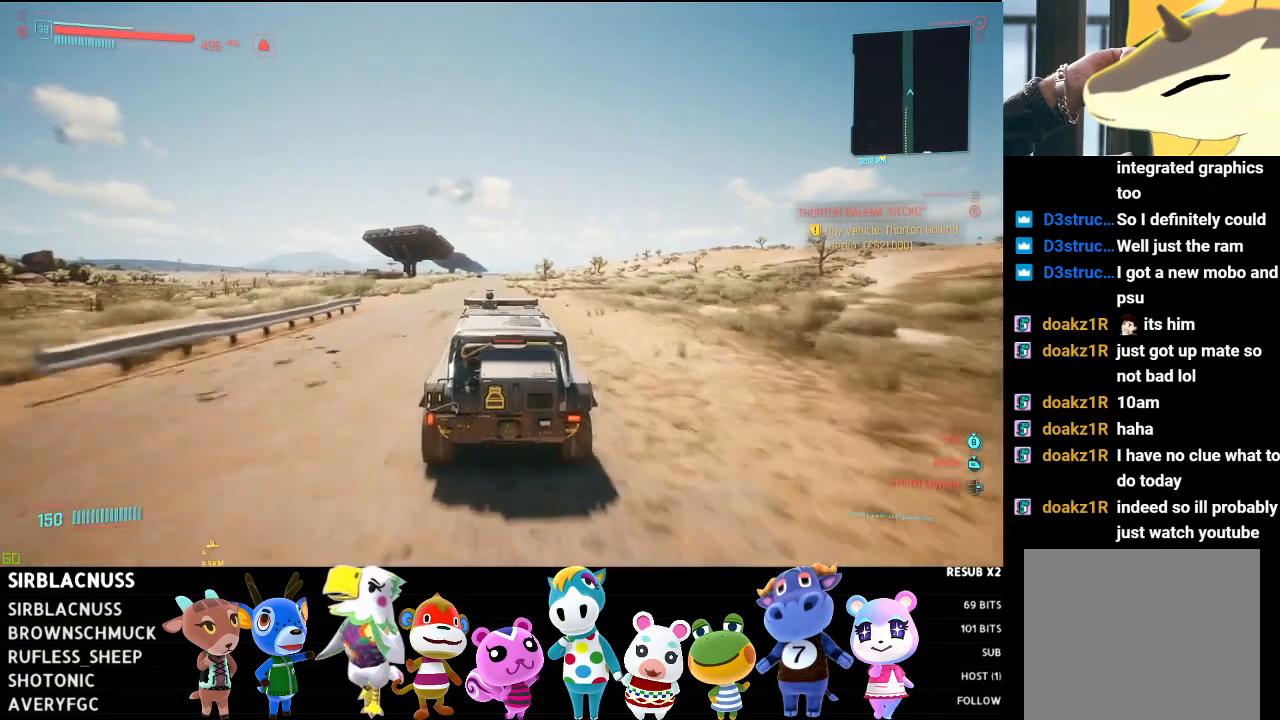
{"buttons": ["R2"], "left_stick": "center", "right_stick": "center", "events": []}
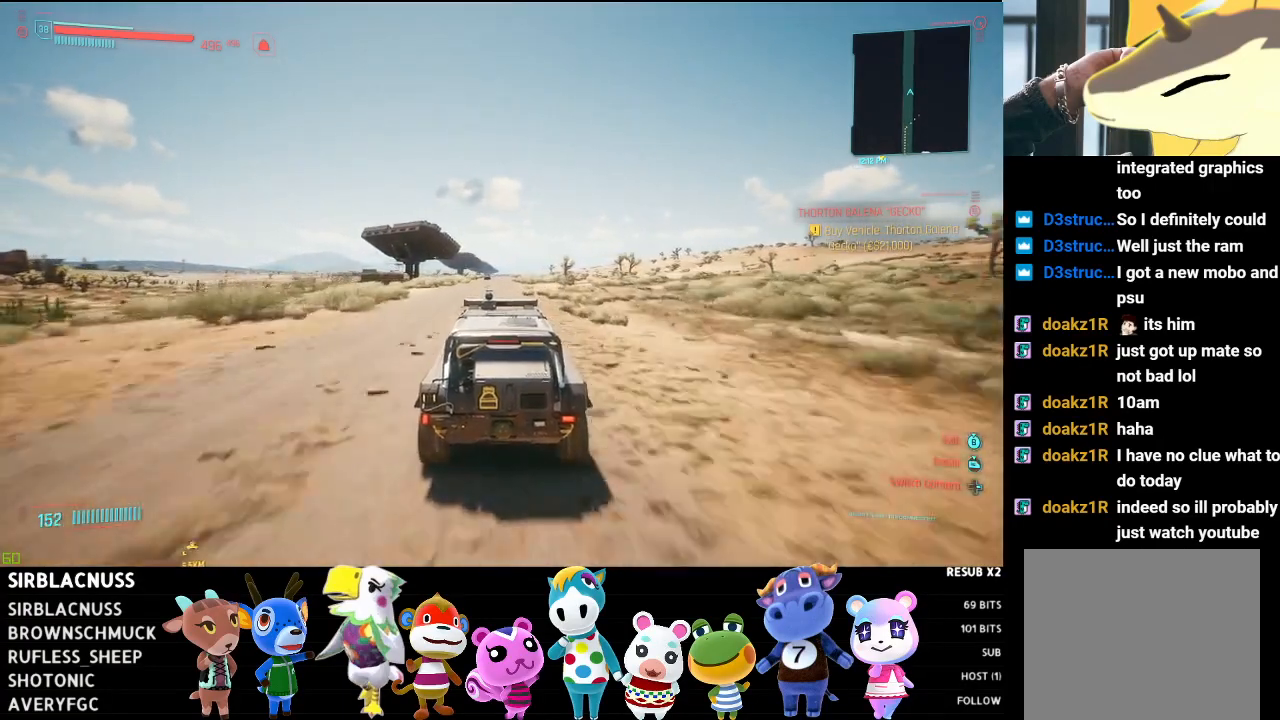
{"buttons": ["R2"], "left_stick": "center", "right_stick": "center", "events": []}
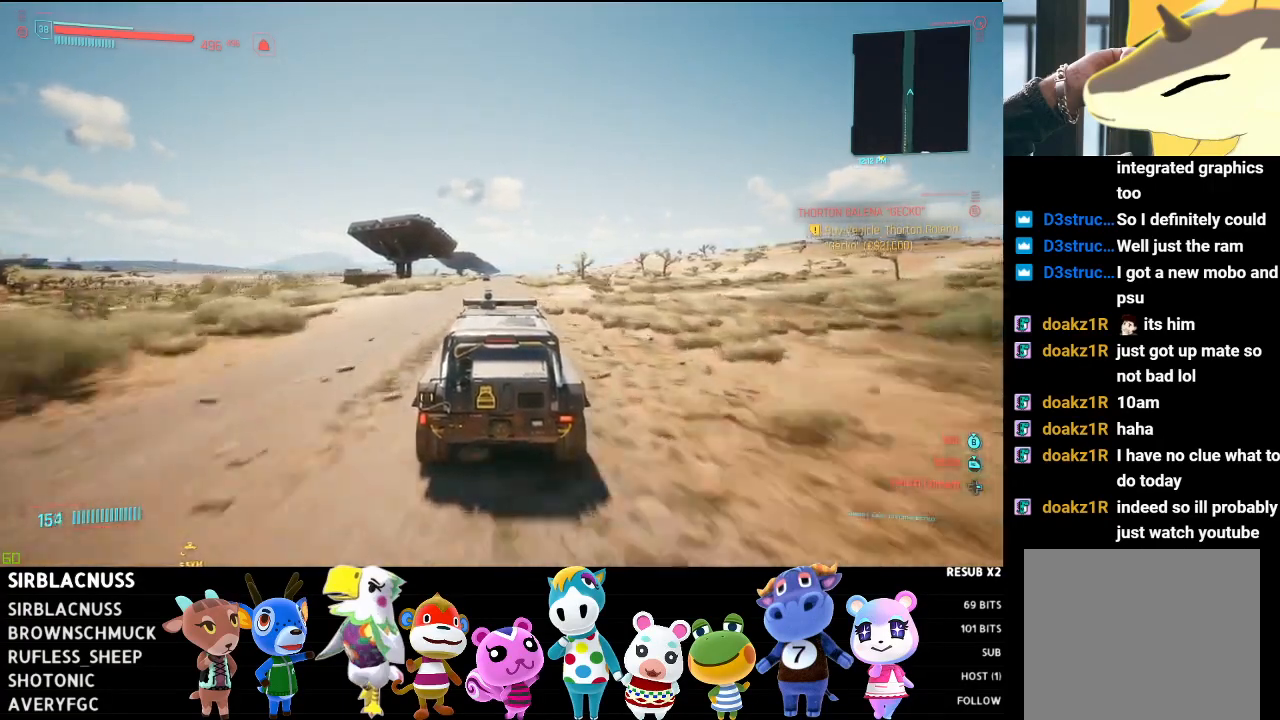
{"buttons": ["R2"], "left_stick": "center", "right_stick": "center", "events": []}
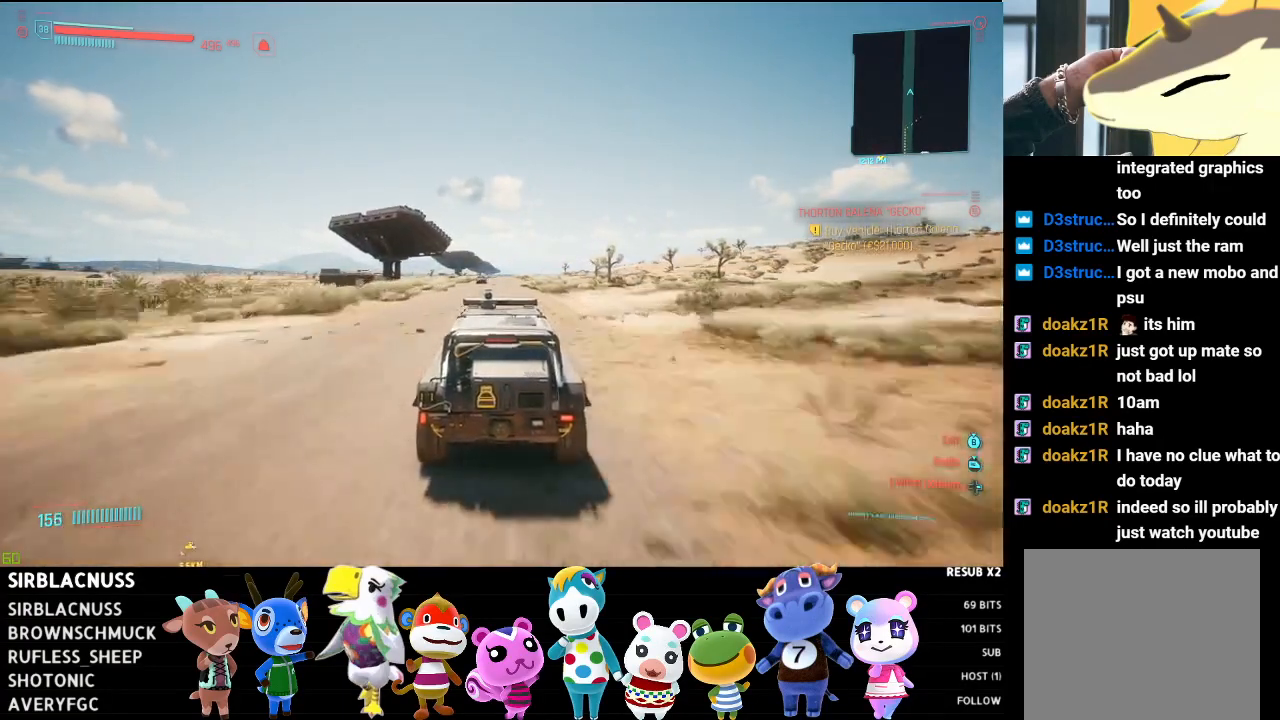
{"buttons": ["R2"], "left_stick": "center", "right_stick": "center", "events": [[150, "left_stick", "right"], [283, "left_stick", "center"]]}
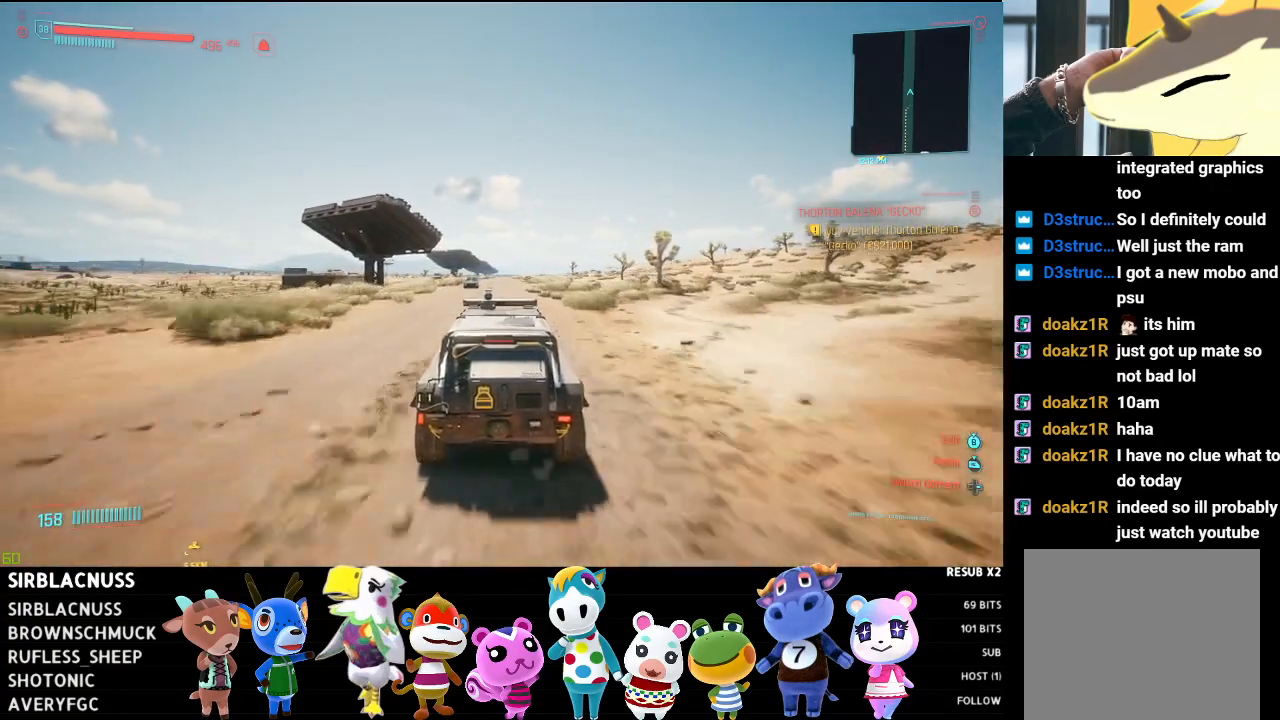
{"buttons": ["R2"], "left_stick": "center", "right_stick": "center", "events": []}
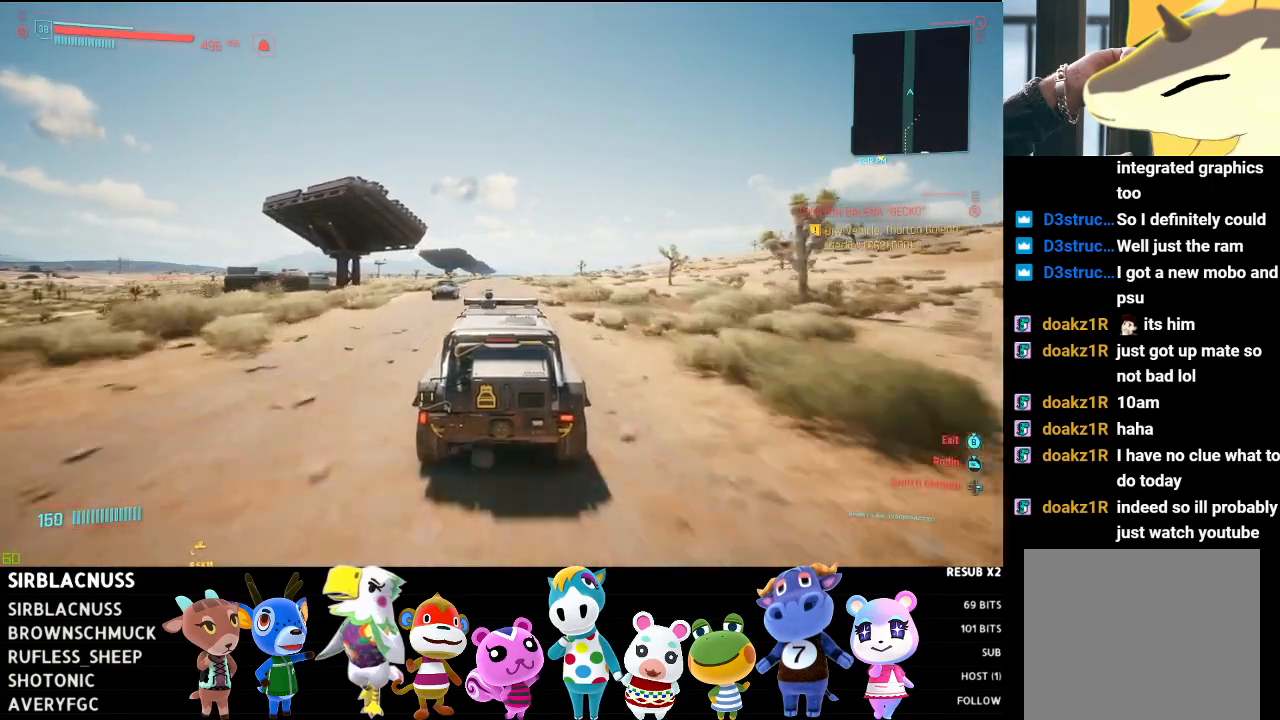
{"buttons": ["R2"], "left_stick": "center", "right_stick": "center", "events": []}
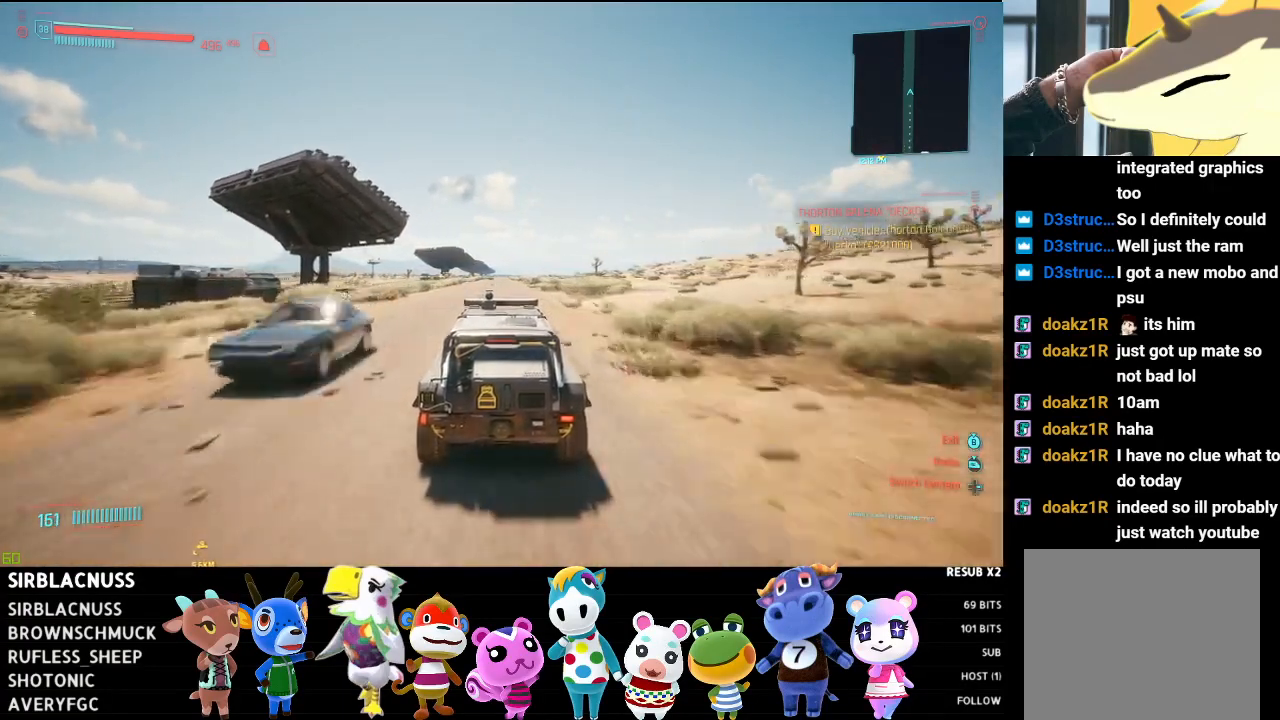
{"buttons": ["R2"], "left_stick": "center", "right_stick": "center", "events": []}
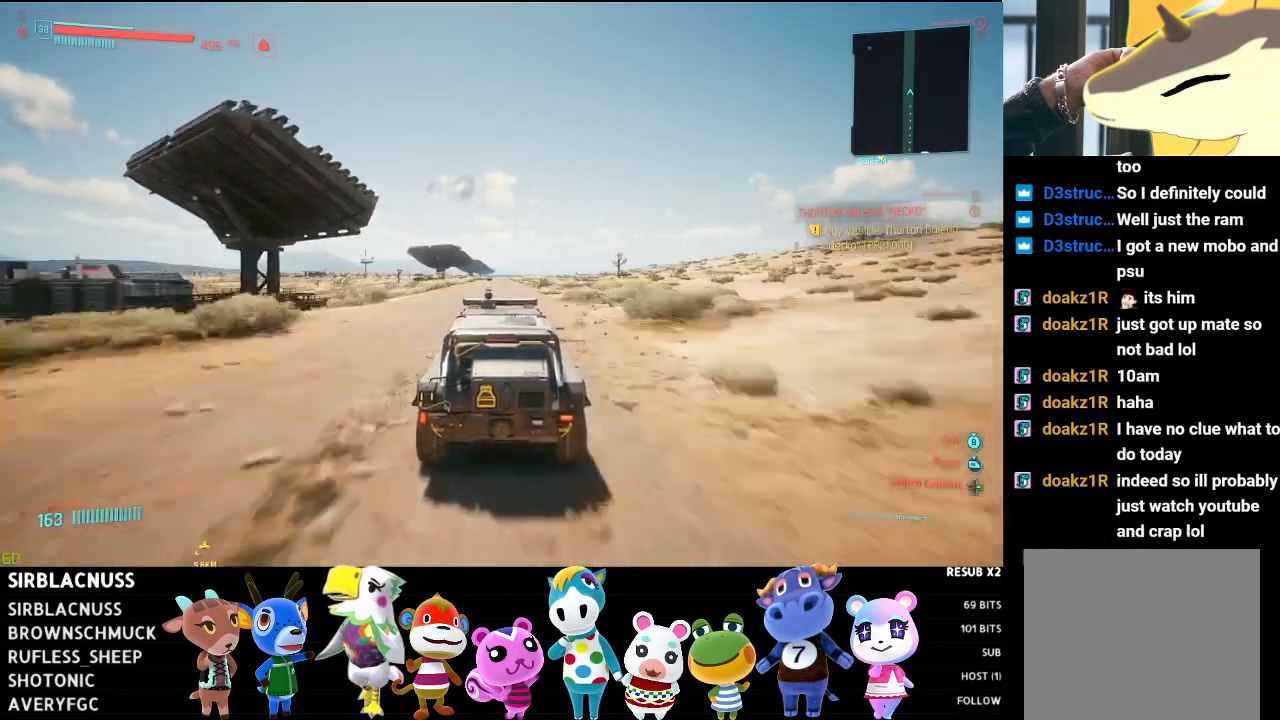
{"buttons": ["R2"], "left_stick": "center", "right_stick": "down", "events": [[183, "right_stick", "down"]]}
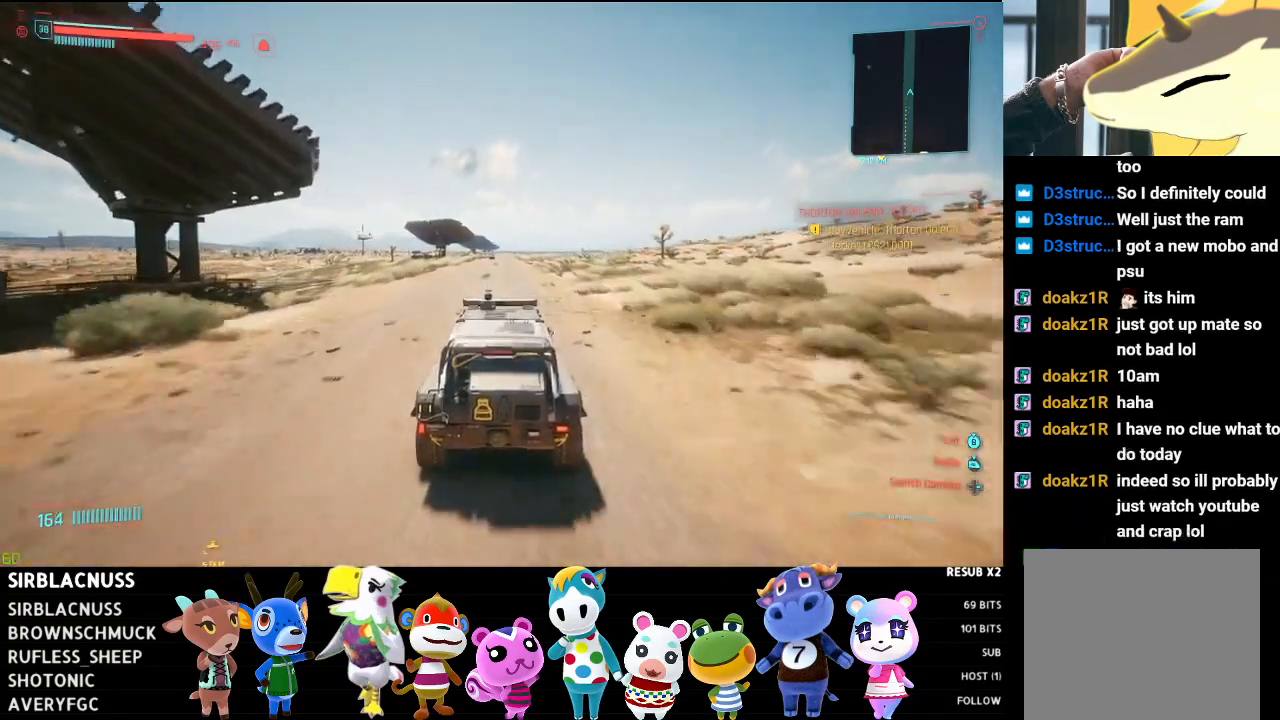
{"buttons": ["R2"], "left_stick": "center", "right_stick": "down", "events": []}
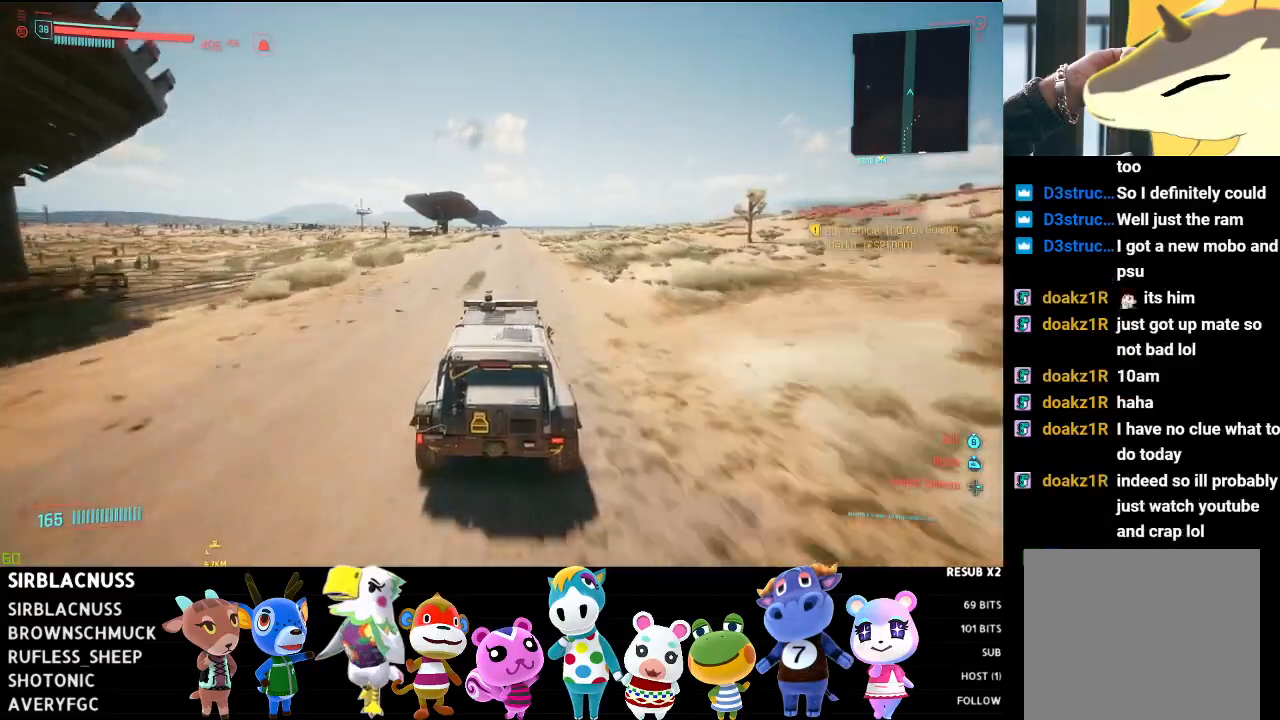
{"buttons": ["R2"], "left_stick": "center", "right_stick": "center", "events": [[267, "right_stick", "center"]]}
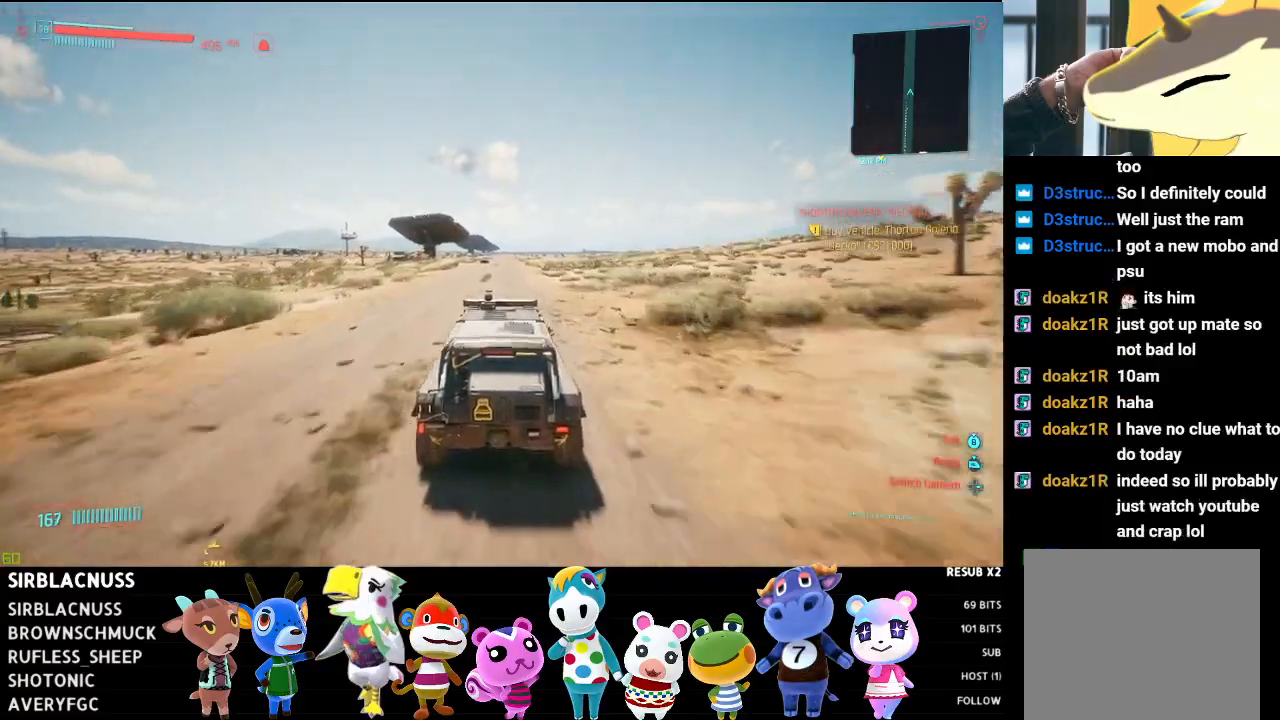
{"buttons": ["R2"], "left_stick": "center", "right_stick": "down-left", "events": [[33, "right_stick", "down-left"]]}
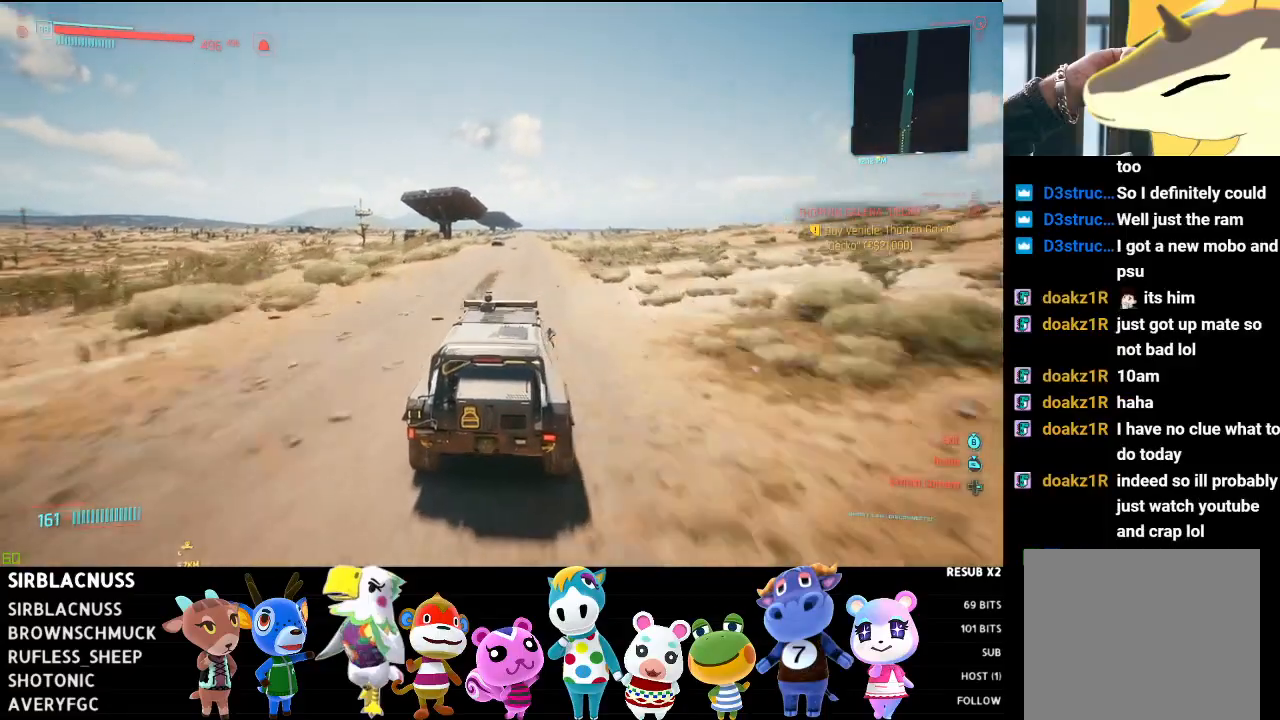
{"buttons": ["R2"], "left_stick": "center", "right_stick": "down-left", "events": []}
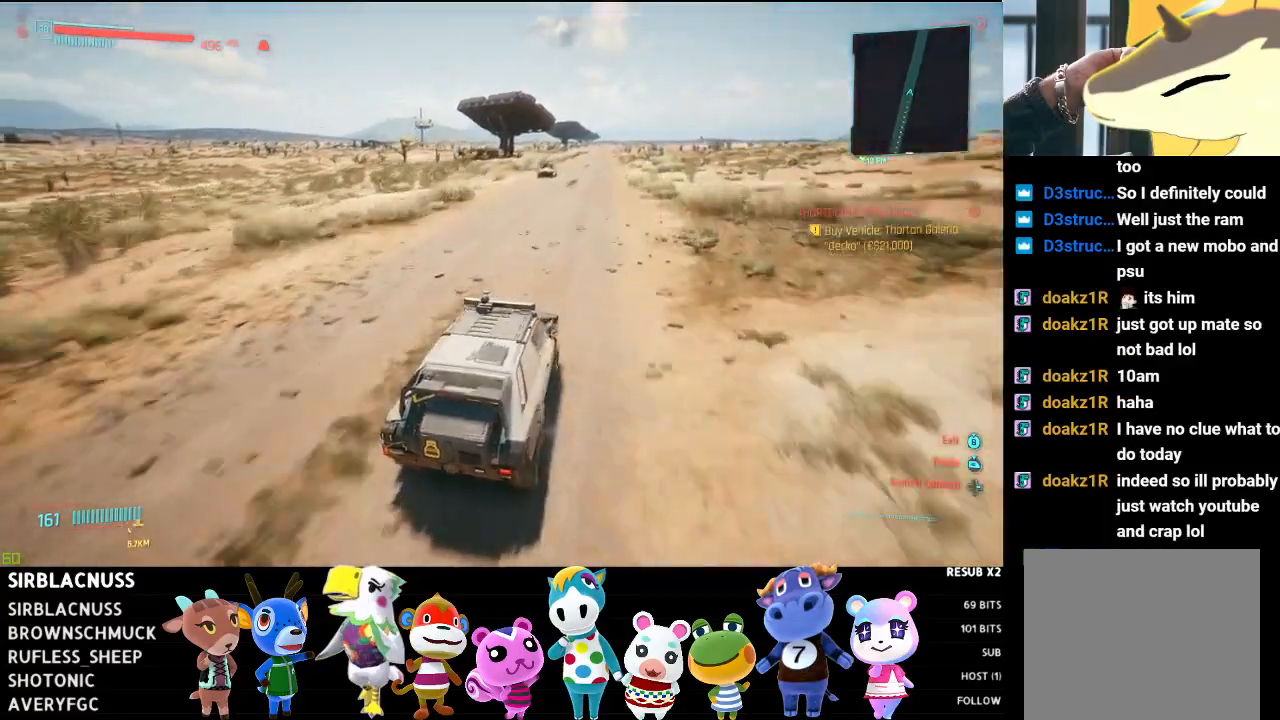
{"buttons": ["R2"], "left_stick": "center", "right_stick": "down-left", "events": []}
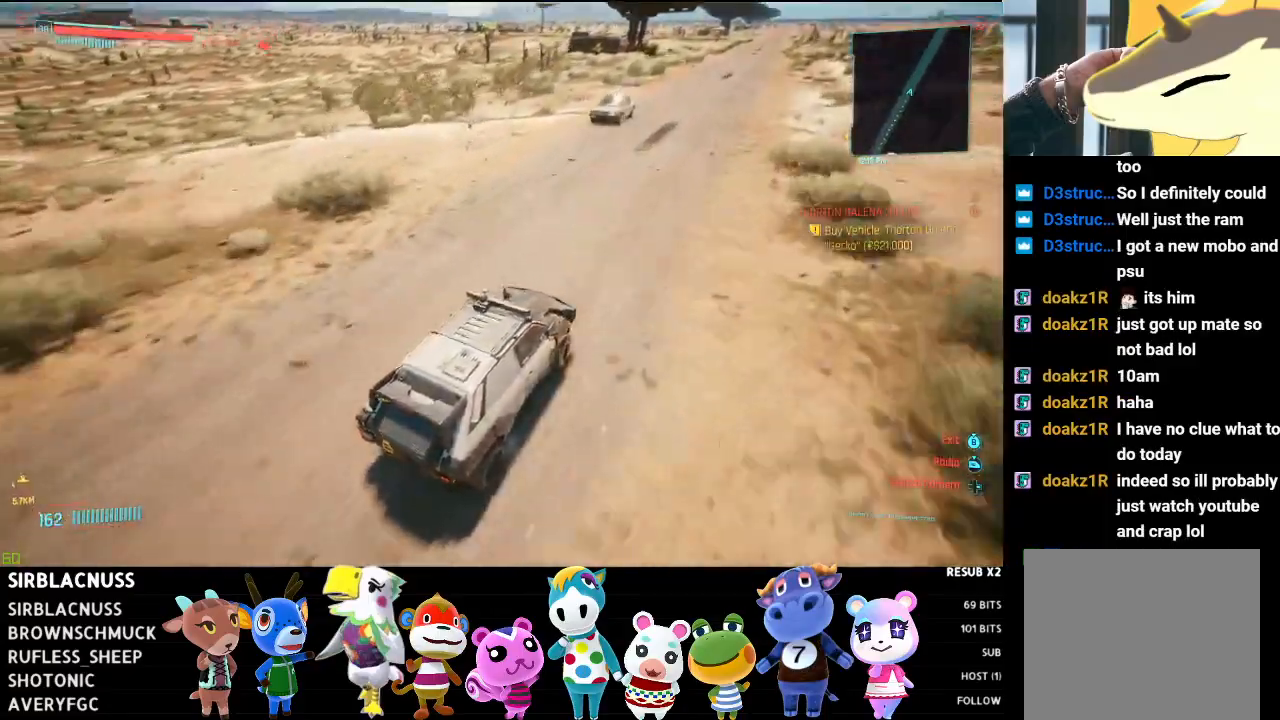
{"buttons": ["R2"], "left_stick": "center", "right_stick": "center", "events": [[350, "right_stick", "center"]]}
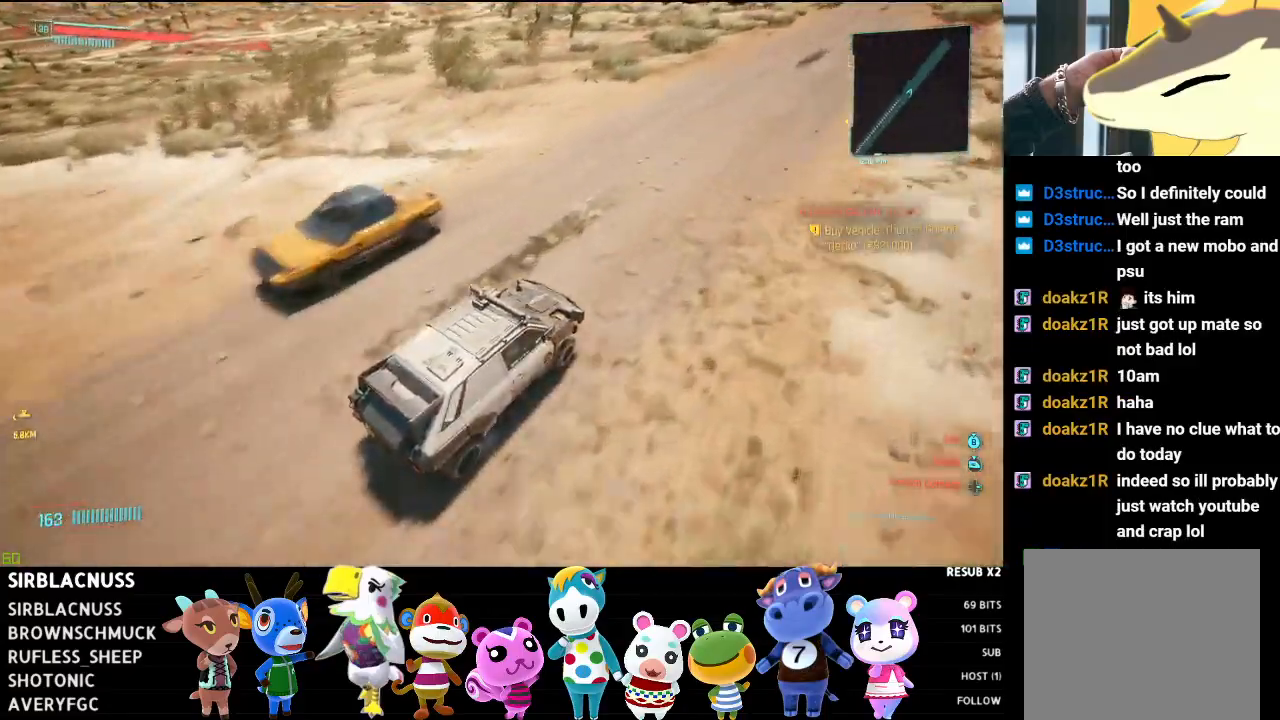
{"buttons": ["R2"], "left_stick": "center", "right_stick": "up-right", "events": [[283, "right_stick", "right"], [383, "right_stick", "up-right"]]}
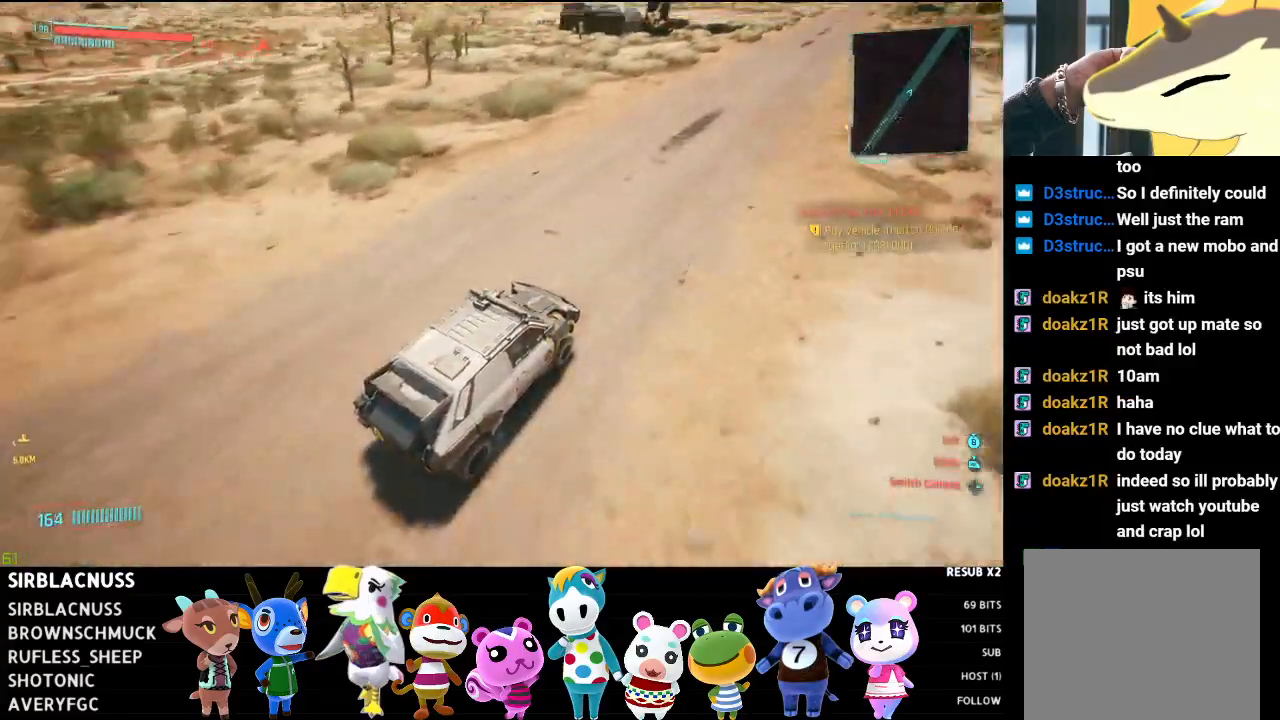
{"buttons": ["R2"], "left_stick": "center", "right_stick": "center", "events": [[450, "right_stick", "center"]]}
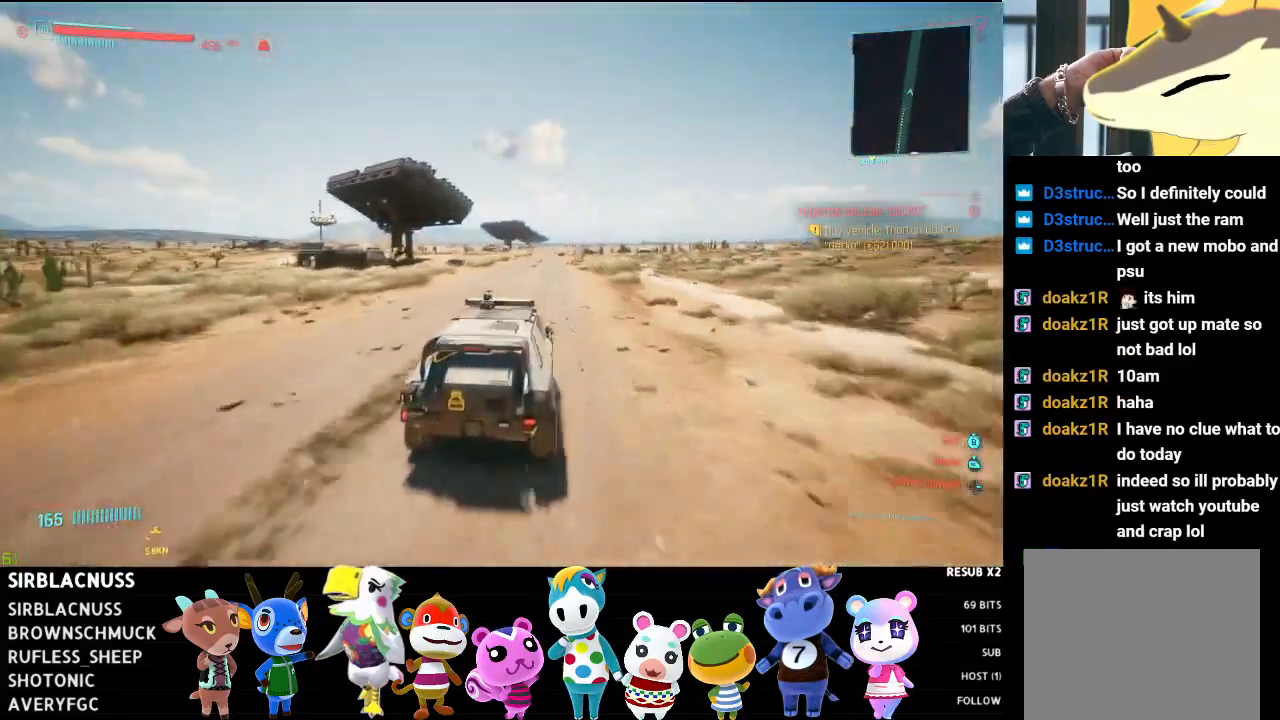
{"buttons": ["R2"], "left_stick": "center", "right_stick": "center", "events": [[183, "right_stick", "right"], [367, "right_stick", "center"]]}
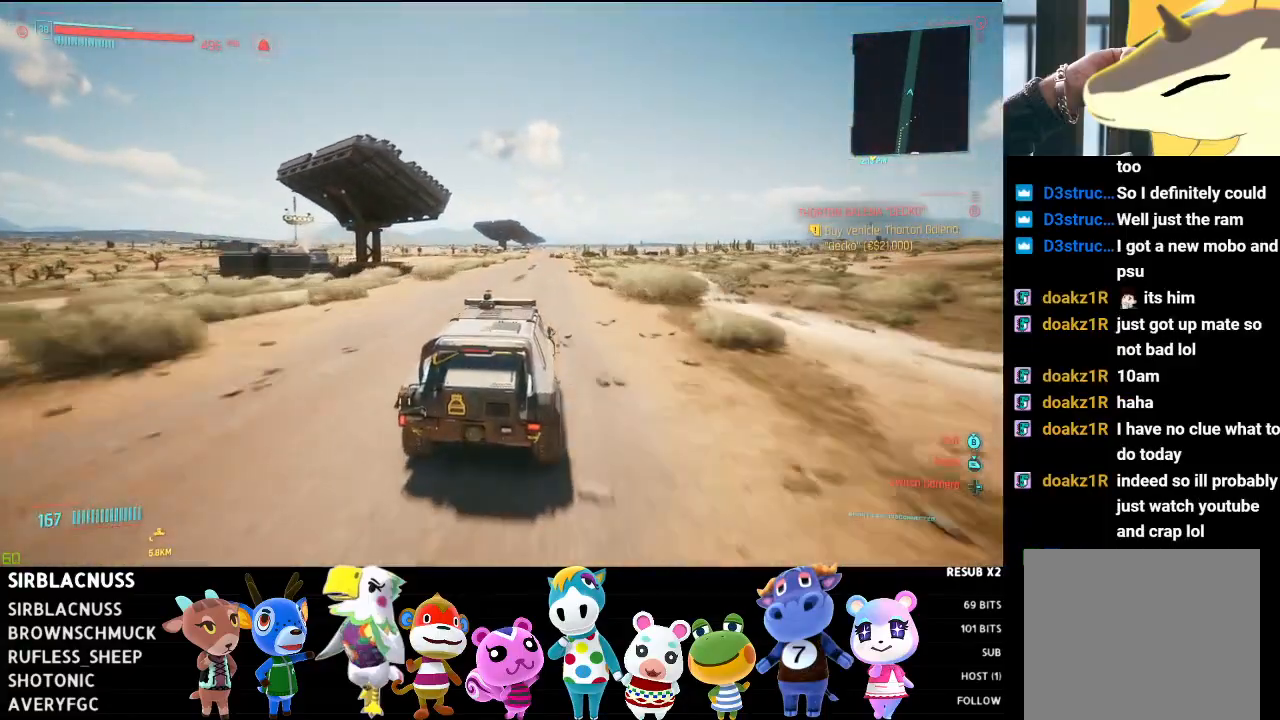
{"buttons": ["R2"], "left_stick": "center", "right_stick": "center", "events": []}
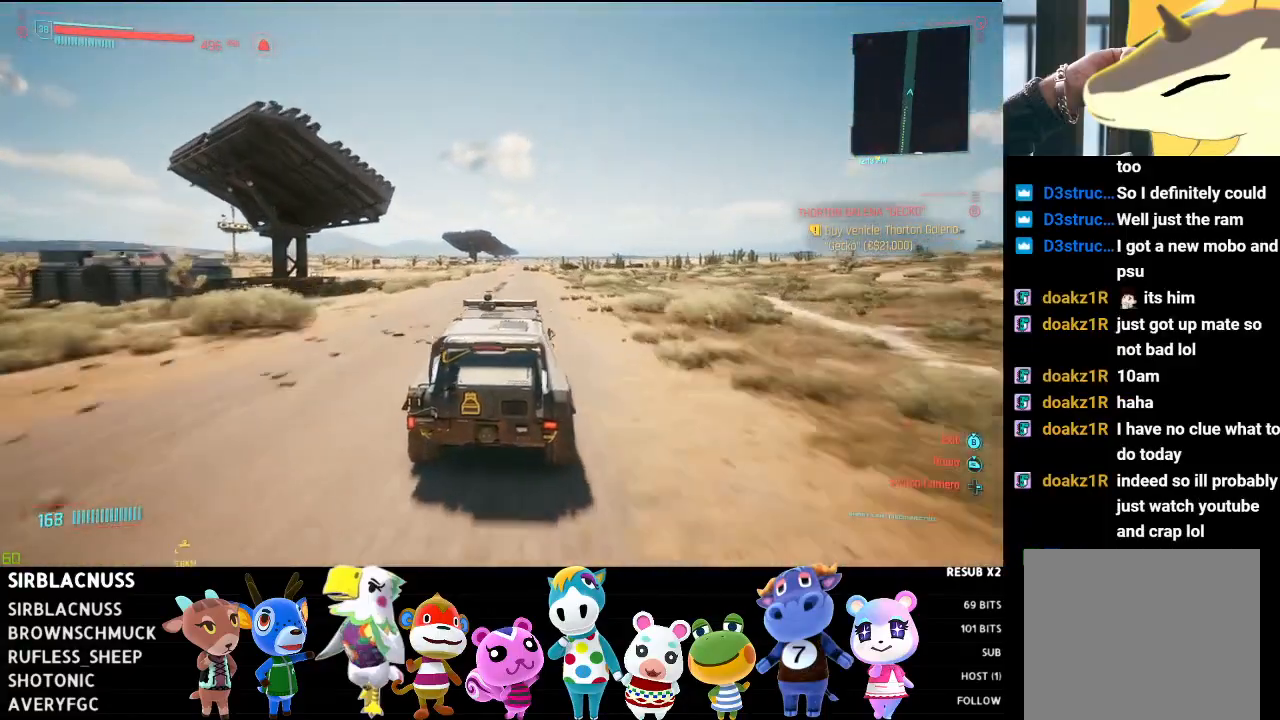
{"buttons": ["R2"], "left_stick": "center", "right_stick": "center", "events": []}
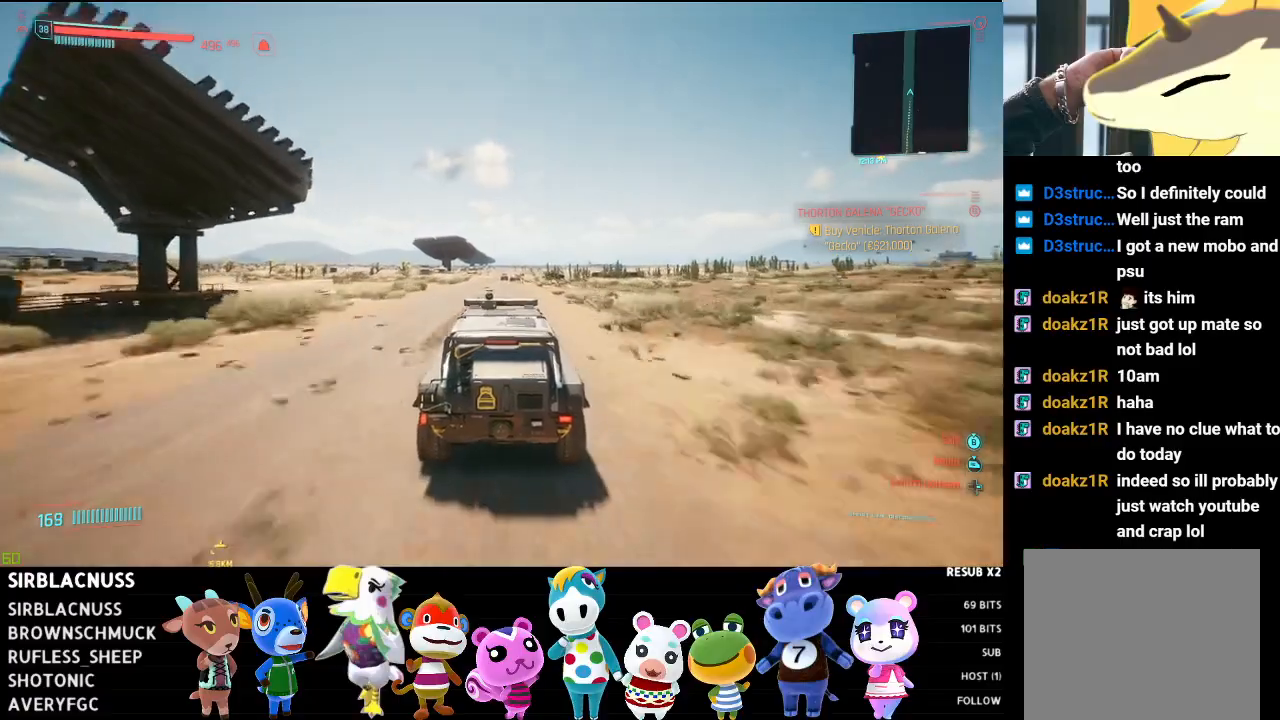
{"buttons": ["R2"], "left_stick": "center", "right_stick": "down-left", "events": [[50, "right_stick", "down"], [300, "right_stick", "center"], [467, "right_stick", "down-left"]]}
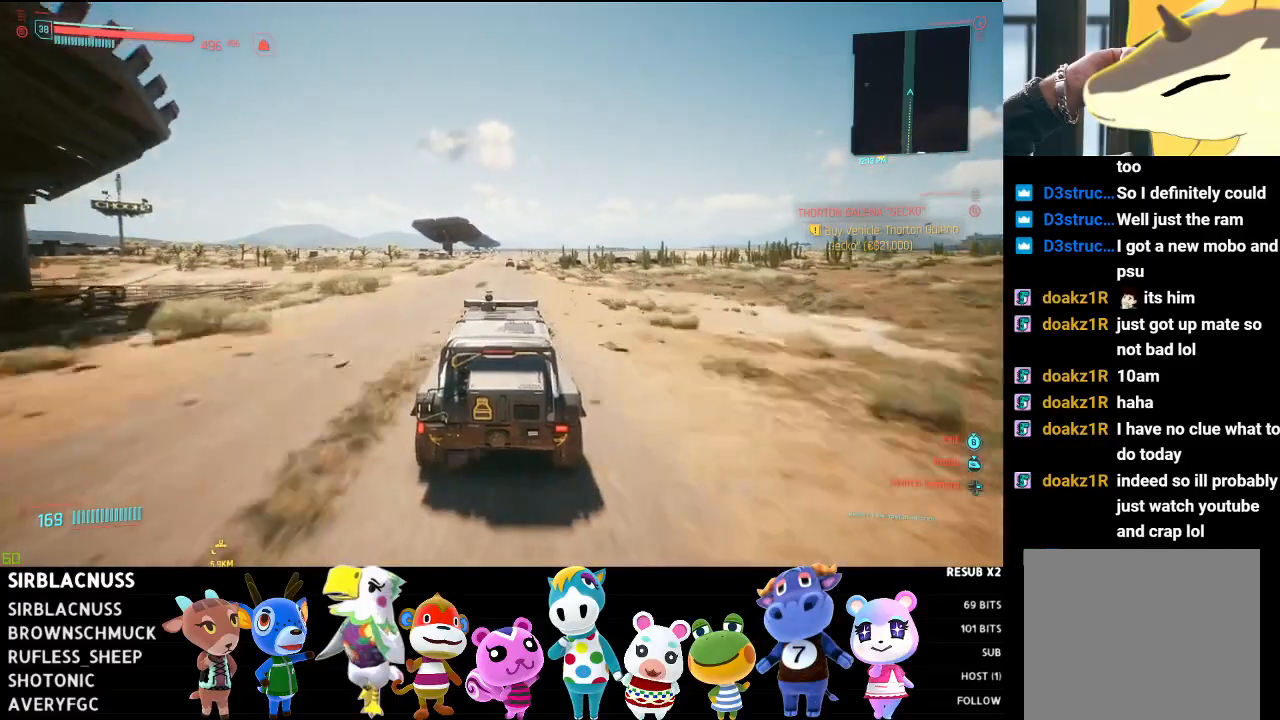
{"buttons": ["R2"], "left_stick": "left", "right_stick": "center", "events": [[350, "right_stick", "center"], [383, "left_stick", "left"]]}
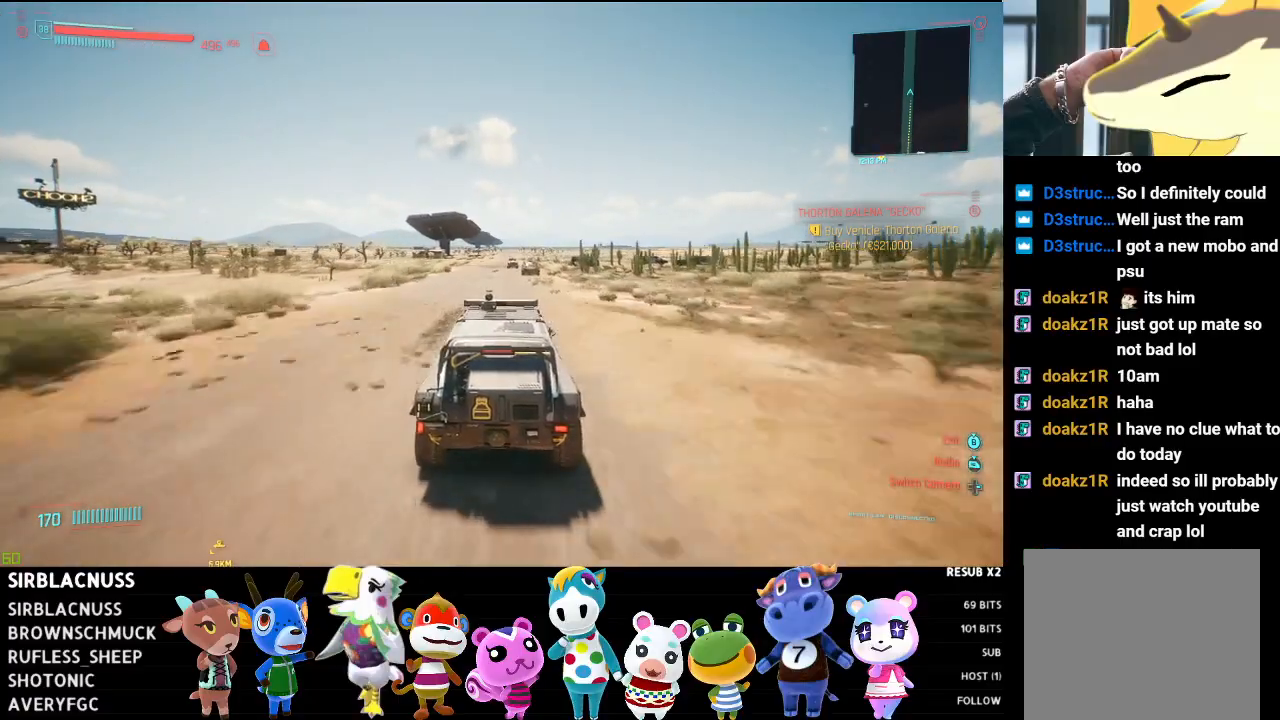
{"buttons": ["R2"], "left_stick": "center", "right_stick": "down", "events": [[83, "left_stick", "center"], [133, "right_stick", "down"], [300, "left_stick", "left"], [467, "left_stick", "center"]]}
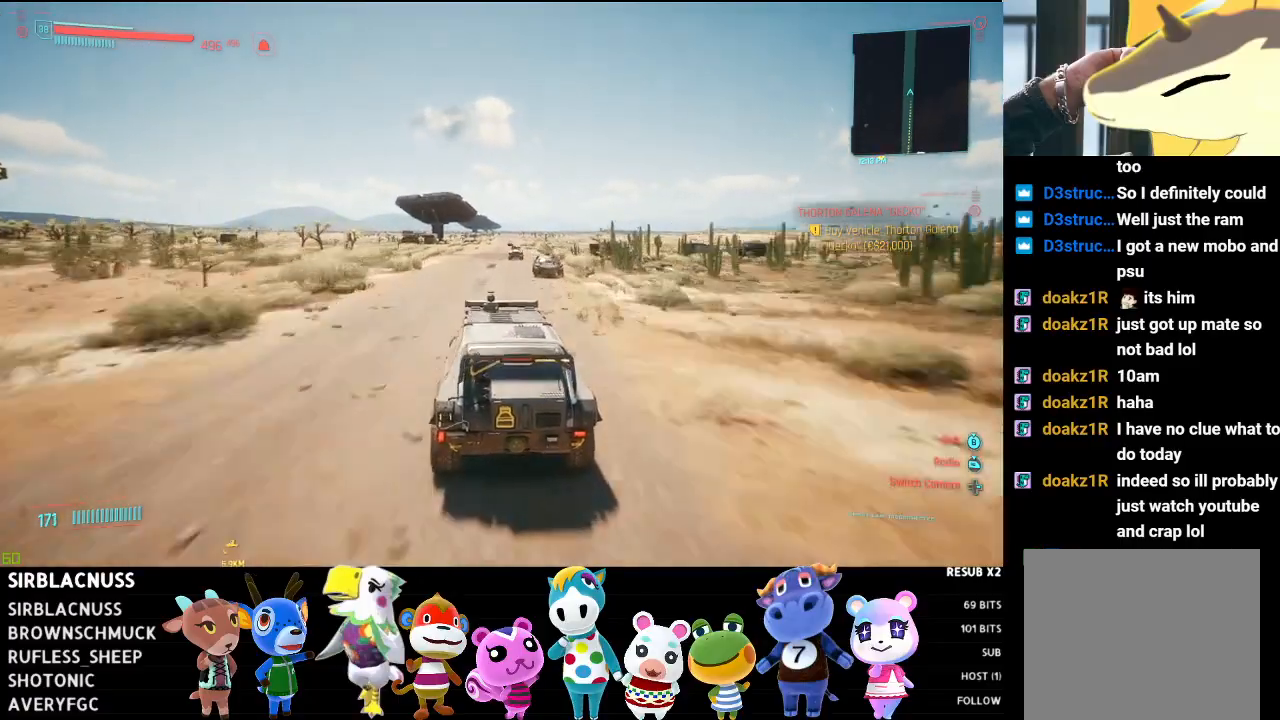
{"buttons": ["R2"], "left_stick": "center", "right_stick": "down-right", "events": [[33, "right_stick", "down-right"]]}
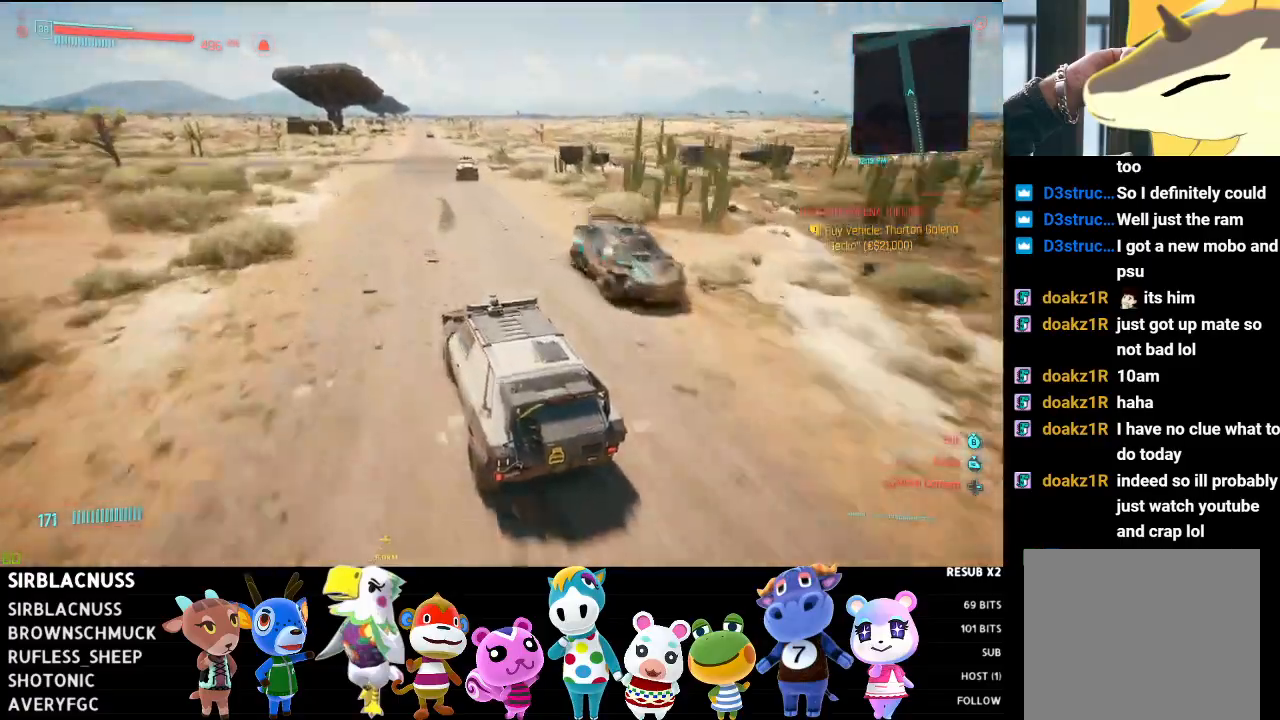
{"buttons": ["R2"], "left_stick": "center", "right_stick": "down-right", "events": []}
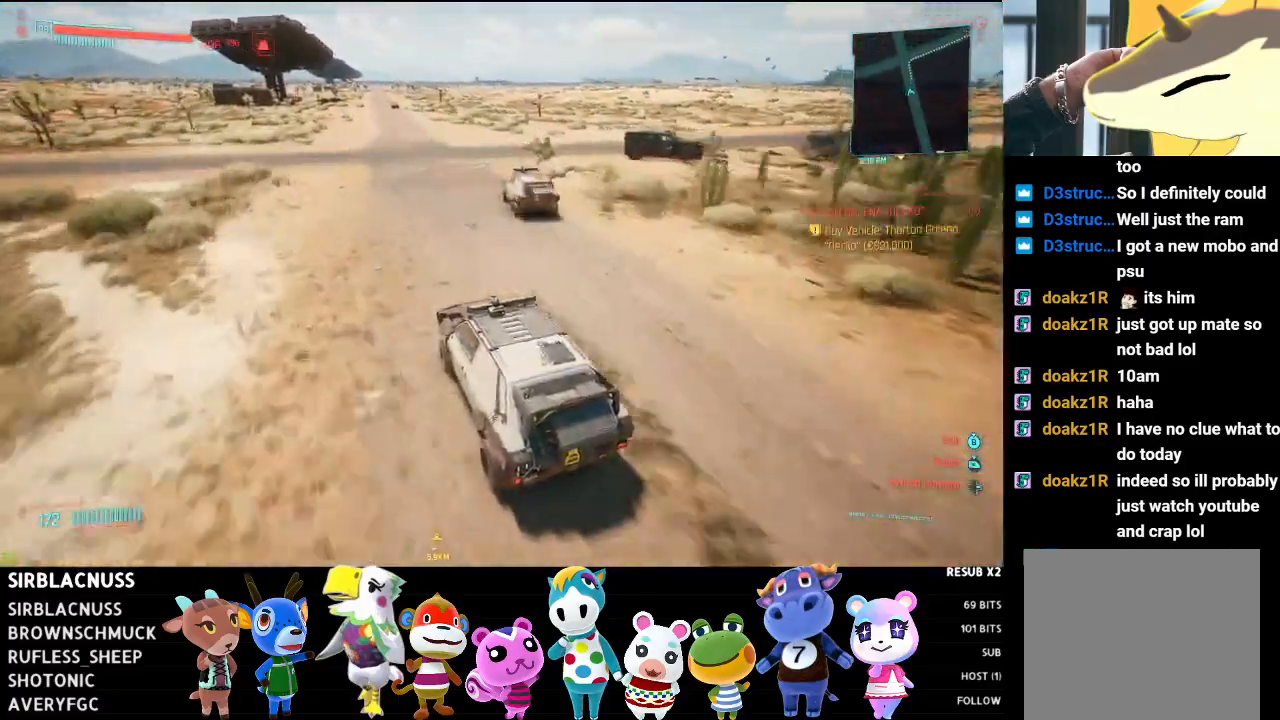
{"buttons": ["R2"], "left_stick": "center", "right_stick": "right", "events": [[167, "left_stick", "right"], [417, "right_stick", "right"], [450, "left_stick", "center"]]}
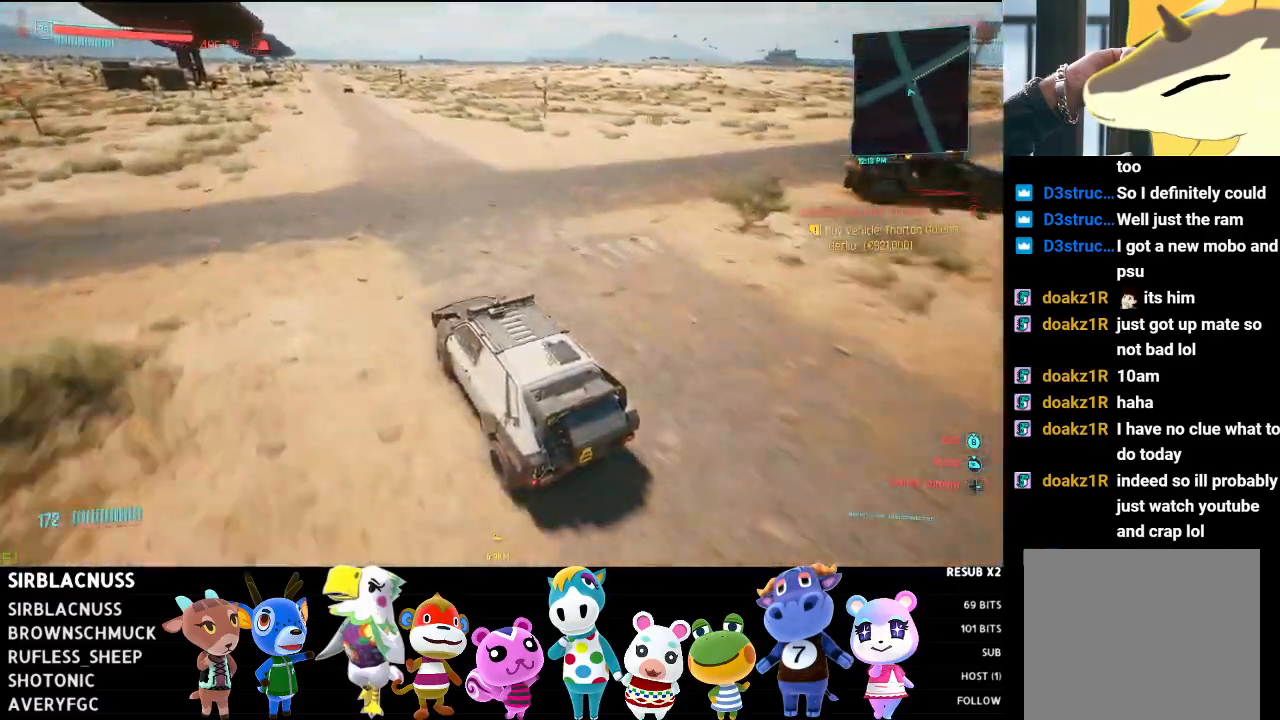
{"buttons": ["R2"], "left_stick": "center", "right_stick": "center", "events": [[500, "right_stick", "center"]]}
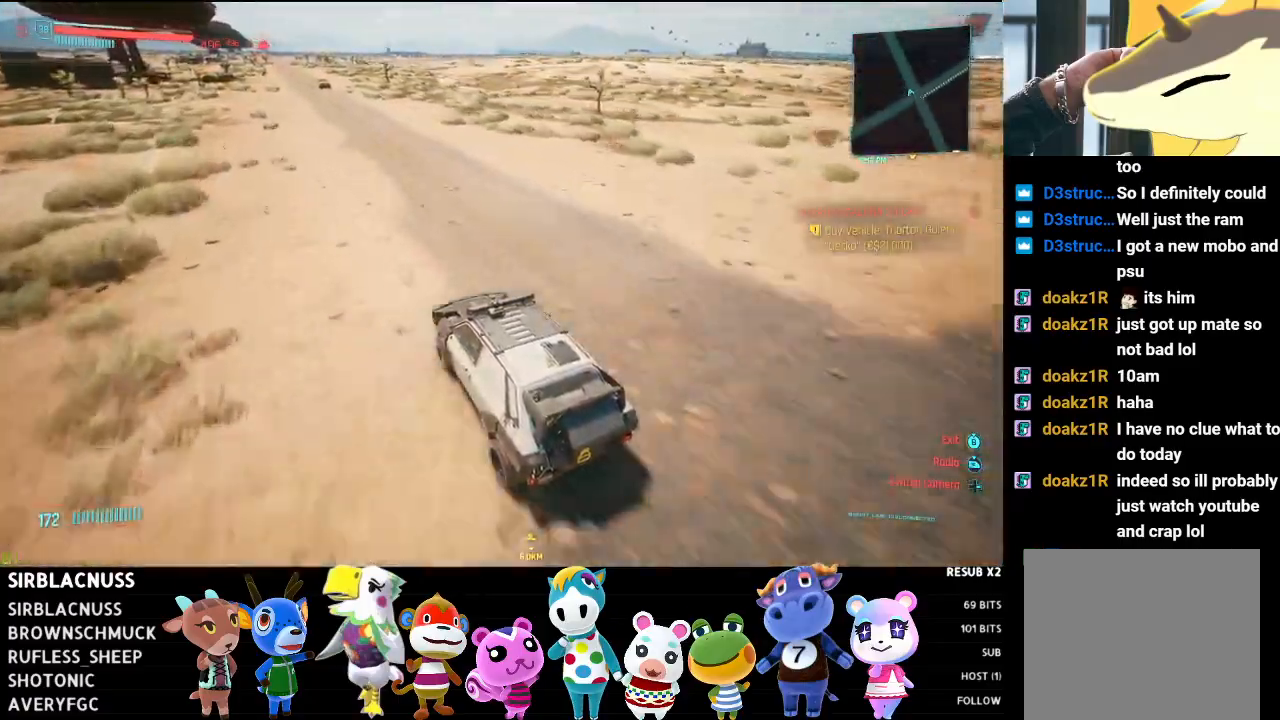
{"buttons": ["R2"], "left_stick": "center", "right_stick": "center", "events": []}
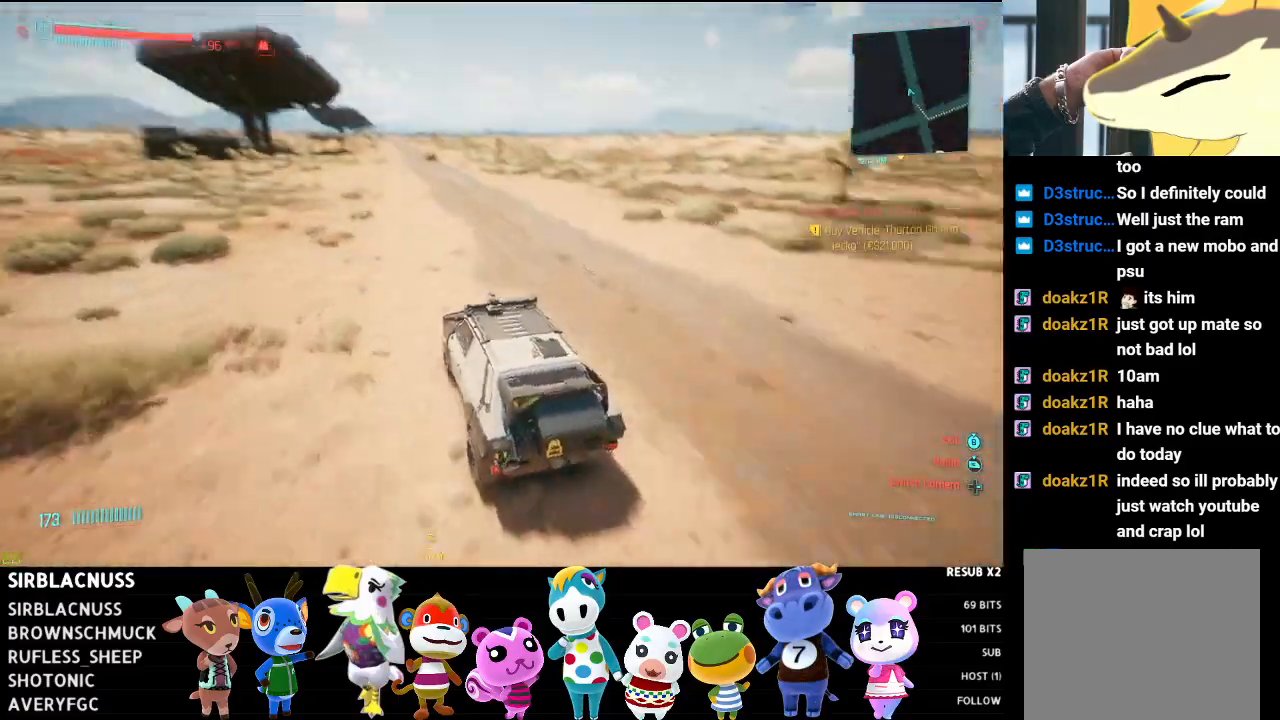
{"buttons": ["R2"], "left_stick": "center", "right_stick": "center", "events": []}
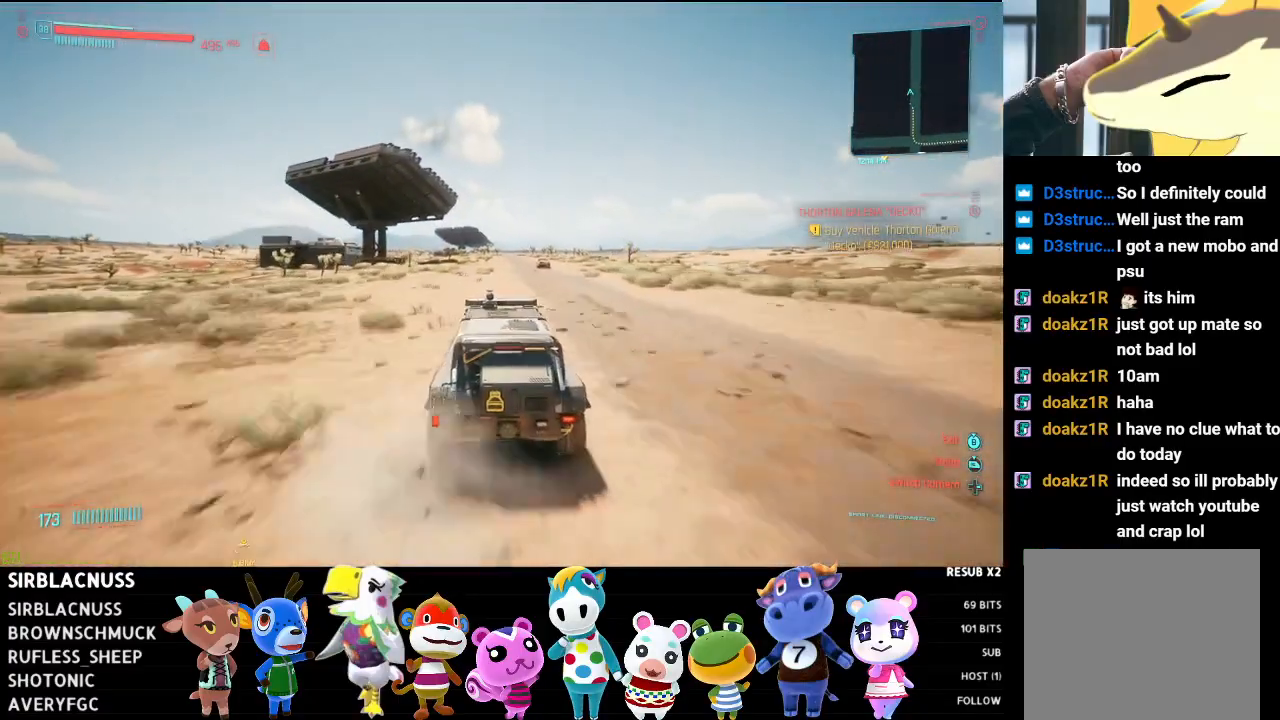
{"buttons": ["R2"], "left_stick": "right", "right_stick": "center", "events": [[83, "left_stick", "right"], [267, "left_stick", "center"], [467, "left_stick", "right"]]}